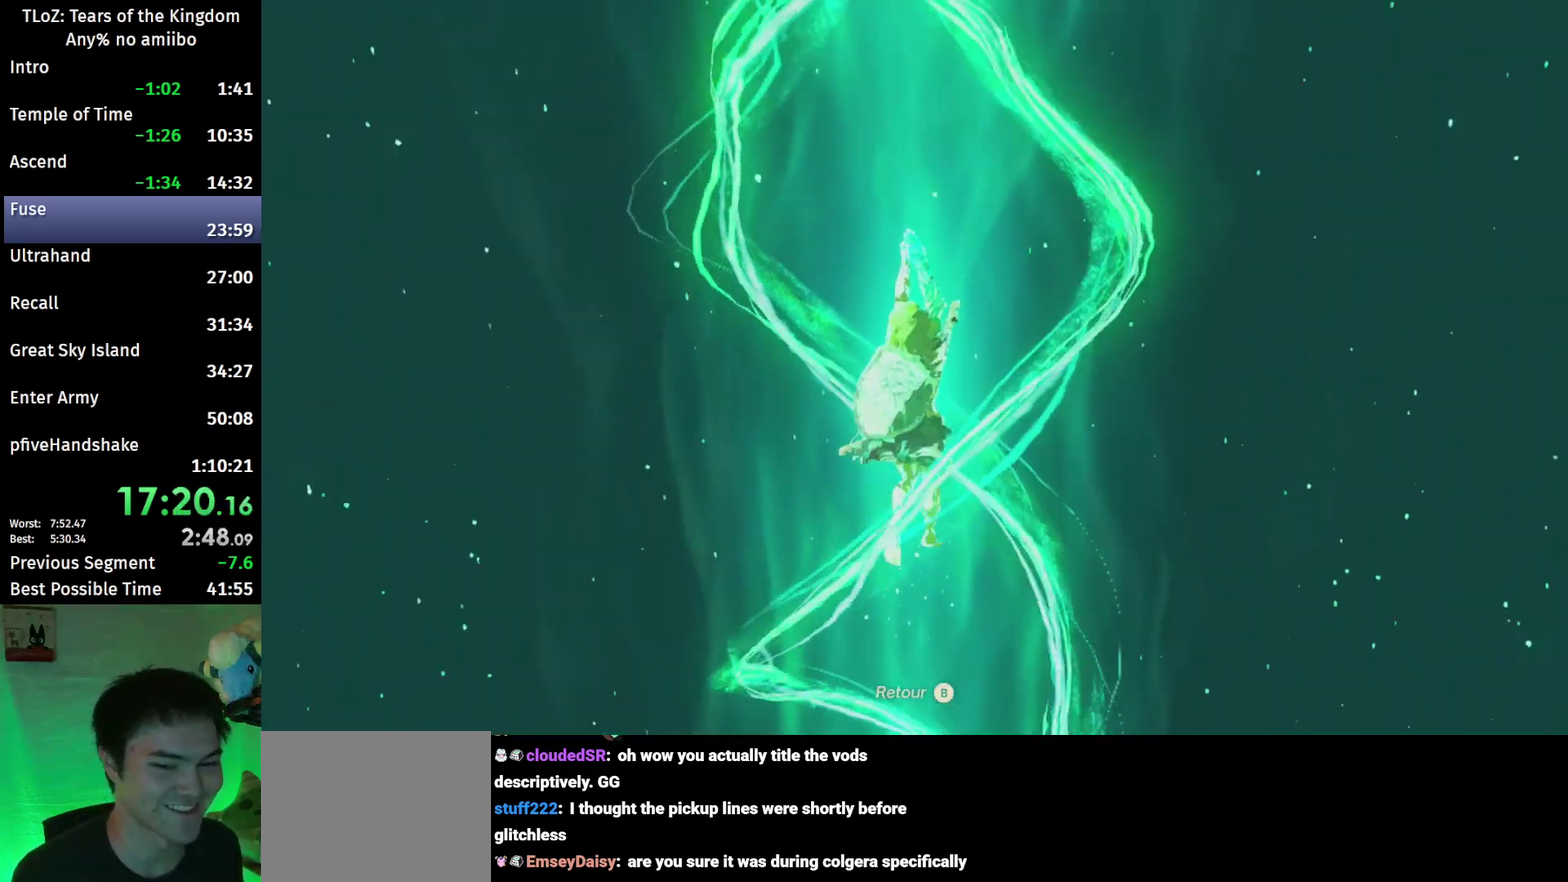
Gameplay with a controller (Nintendo layout); each line is a JSON object with the inputs held at the frame after it. "events" lists button and stick changes between this image and that frame as [ms after this image, input, new state], when the widget could be followed in between. This overlay highlights the sticks when they move; stick clicks (L3 R3) are not distinguishable. Not read: L3 R3.
{"buttons": [], "left_stick": "center", "right_stick": "down-left", "events": [[167, "A", "down"], [233, "A", "up"], [300, "A", "down"], [400, "A", "up"]]}
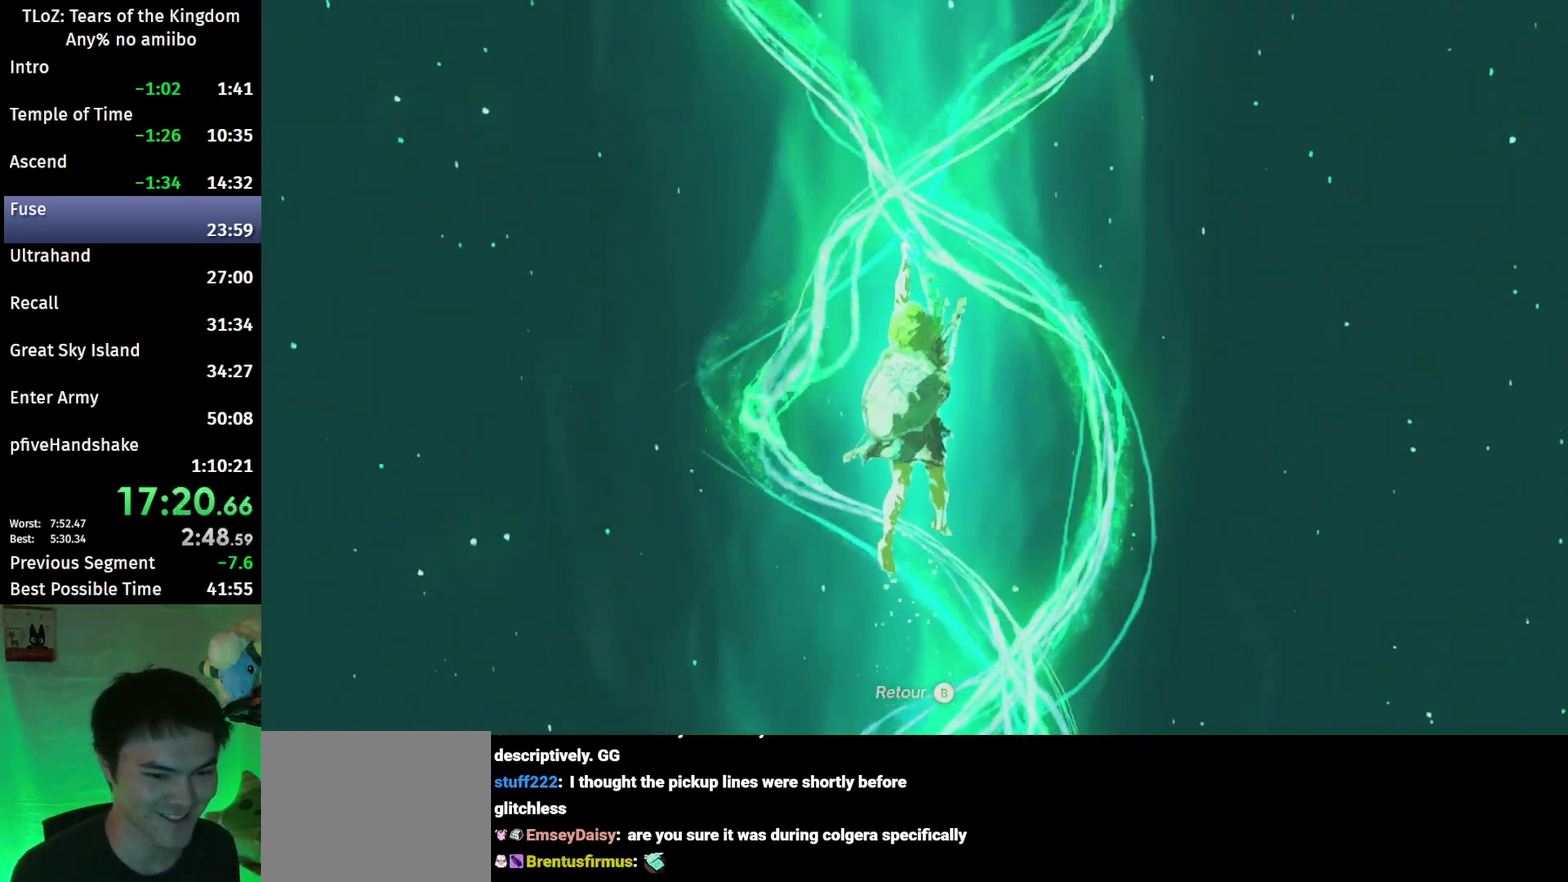
{"buttons": ["A"], "left_stick": "center", "right_stick": "down-left", "events": [[100, "A", "down"], [167, "A", "up"], [500, "A", "down"]]}
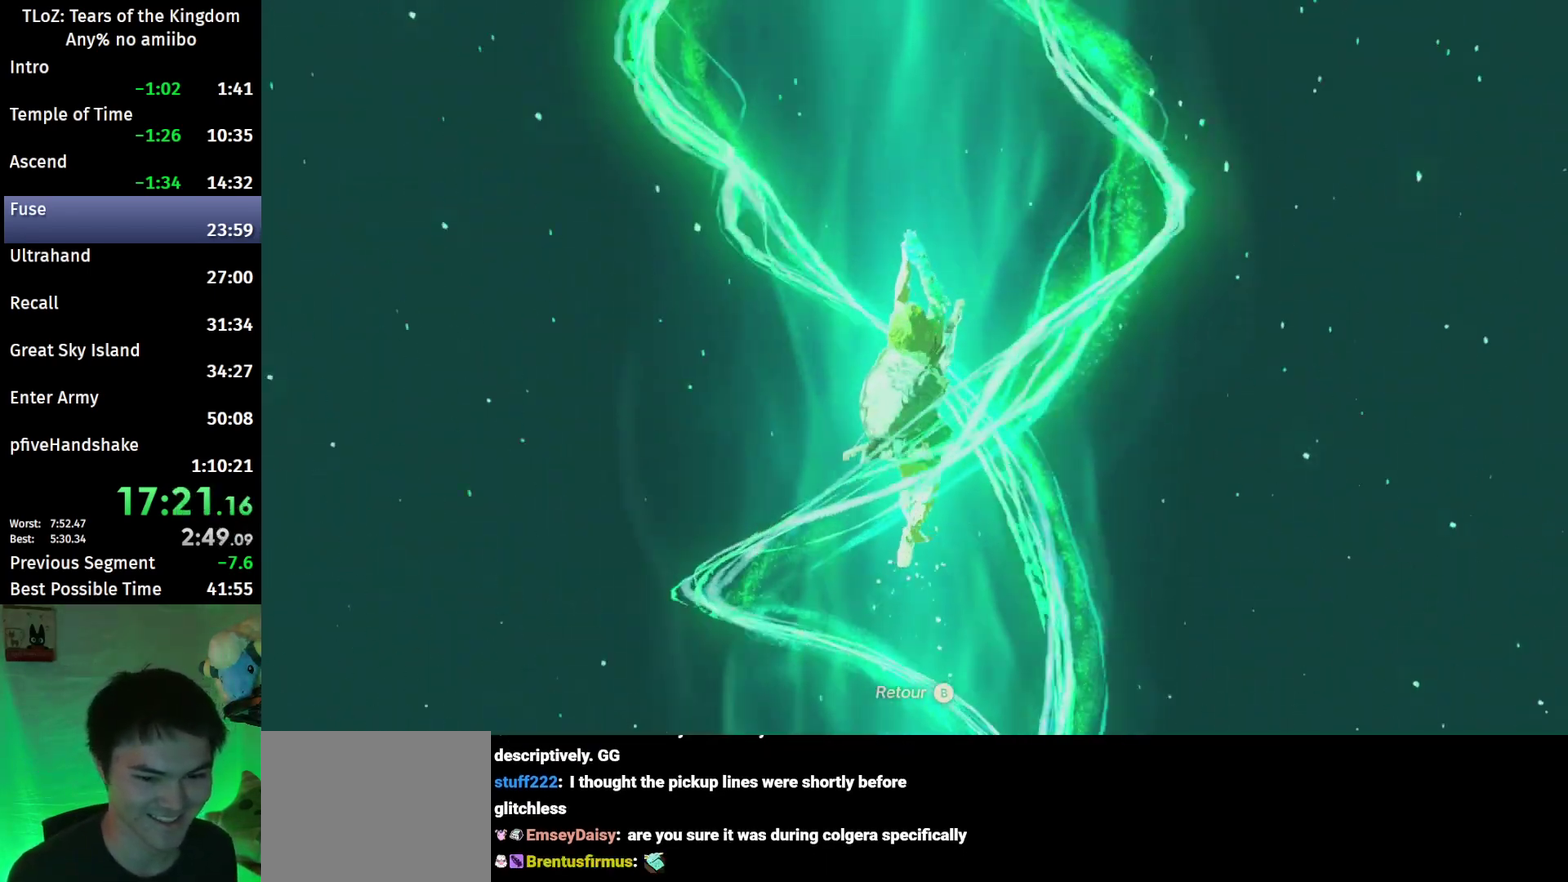
{"buttons": [], "left_stick": "center", "right_stick": "down-left", "events": [[33, "A", "up"], [133, "A", "down"], [200, "A", "up"], [400, "A", "down"], [467, "A", "up"]]}
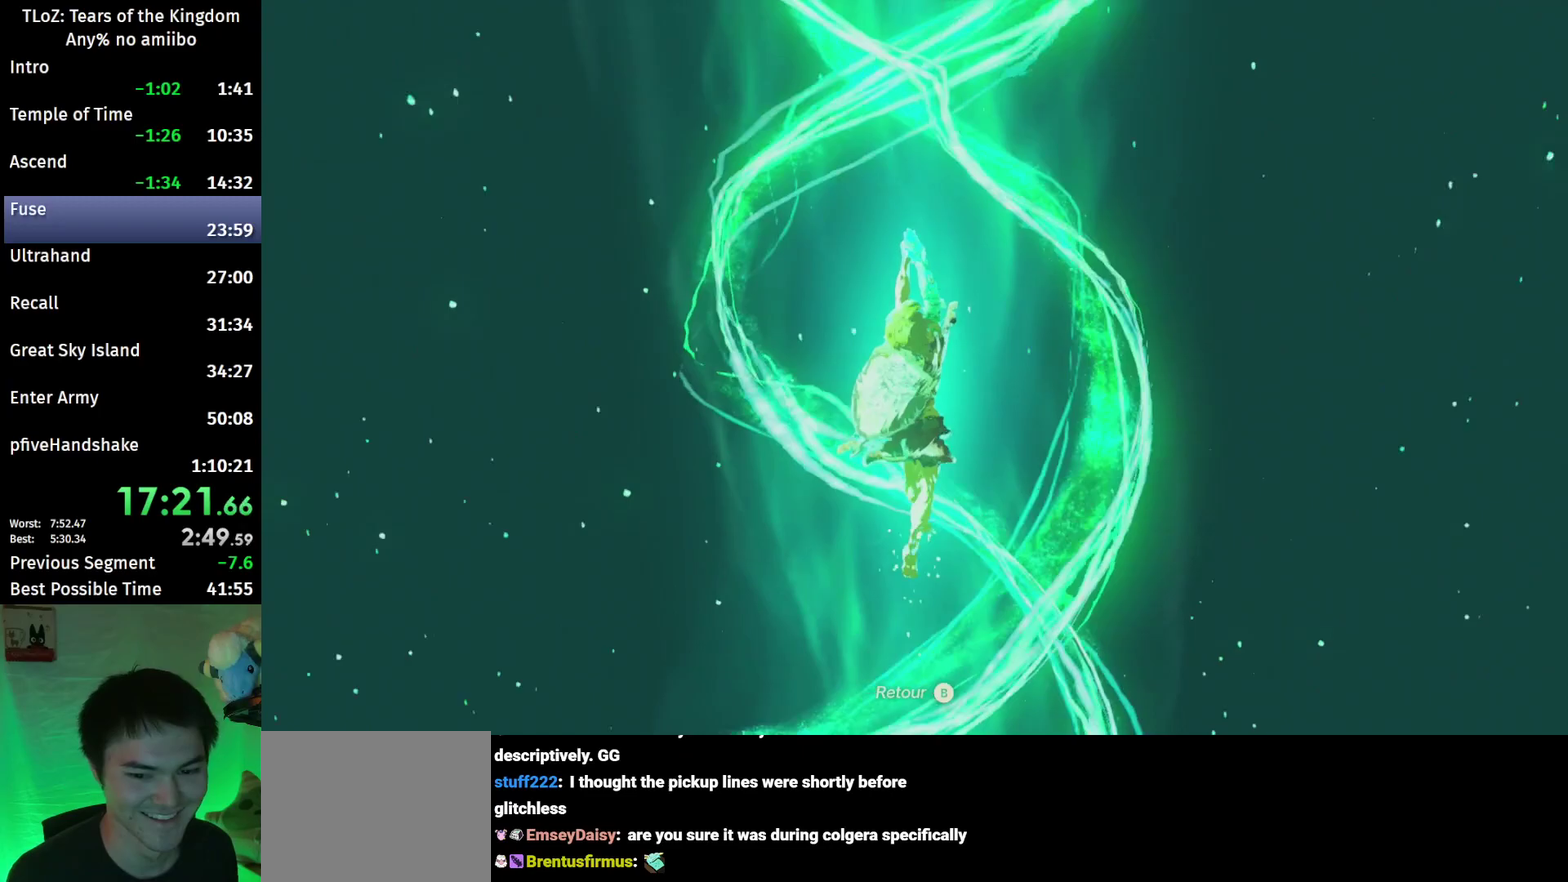
{"buttons": ["A"], "left_stick": "center", "right_stick": "down-left", "events": [[33, "A", "down"], [100, "A", "up"], [167, "A", "down"], [400, "A", "up"], [467, "A", "down"]]}
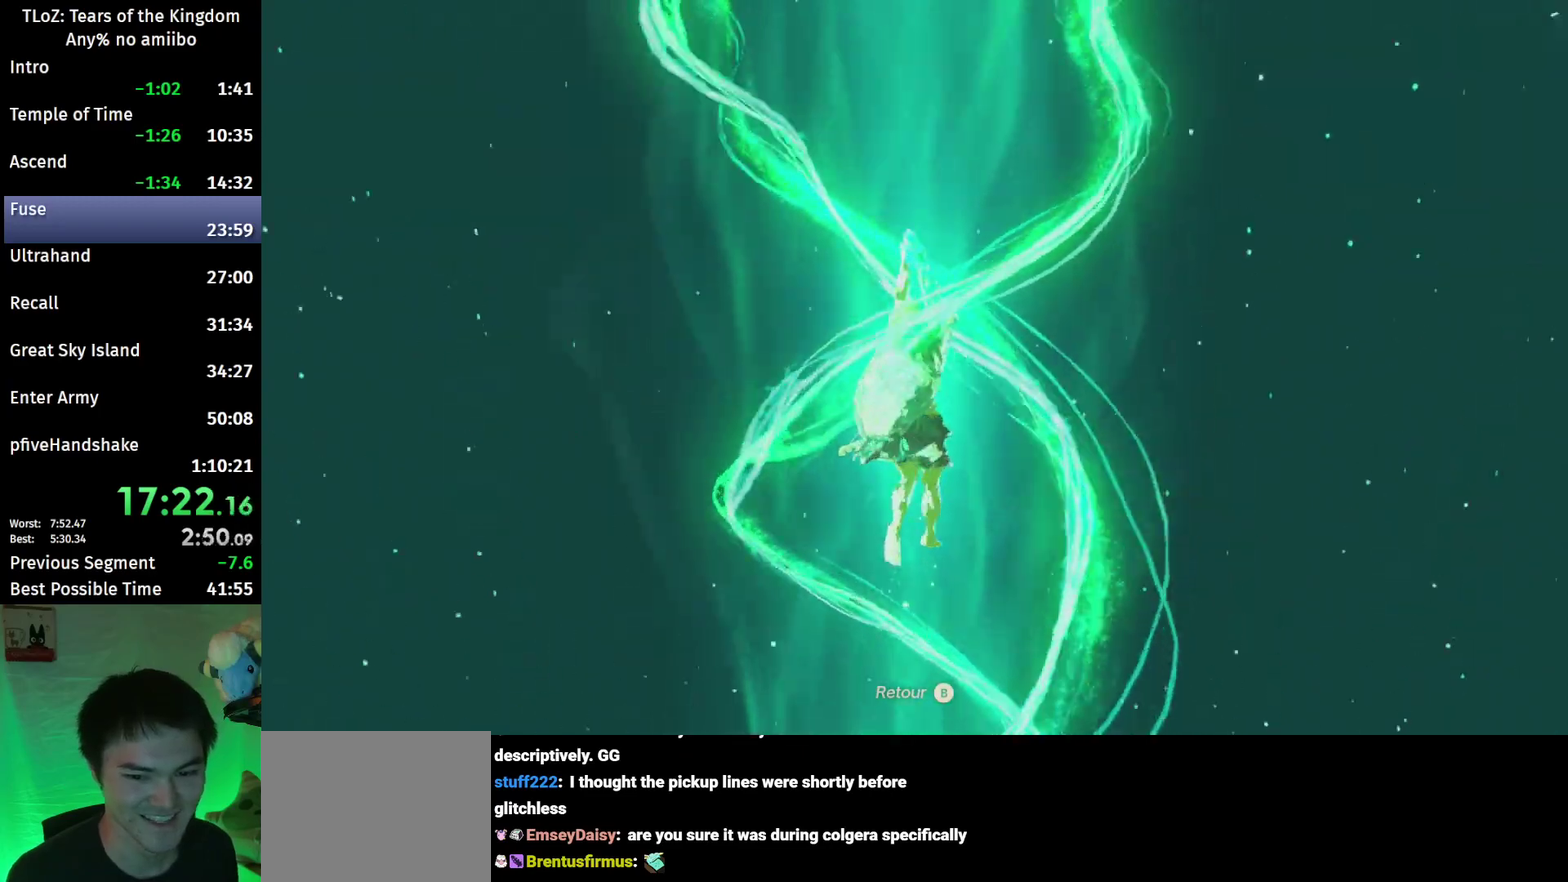
{"buttons": [], "left_stick": "center", "right_stick": "down-left"}
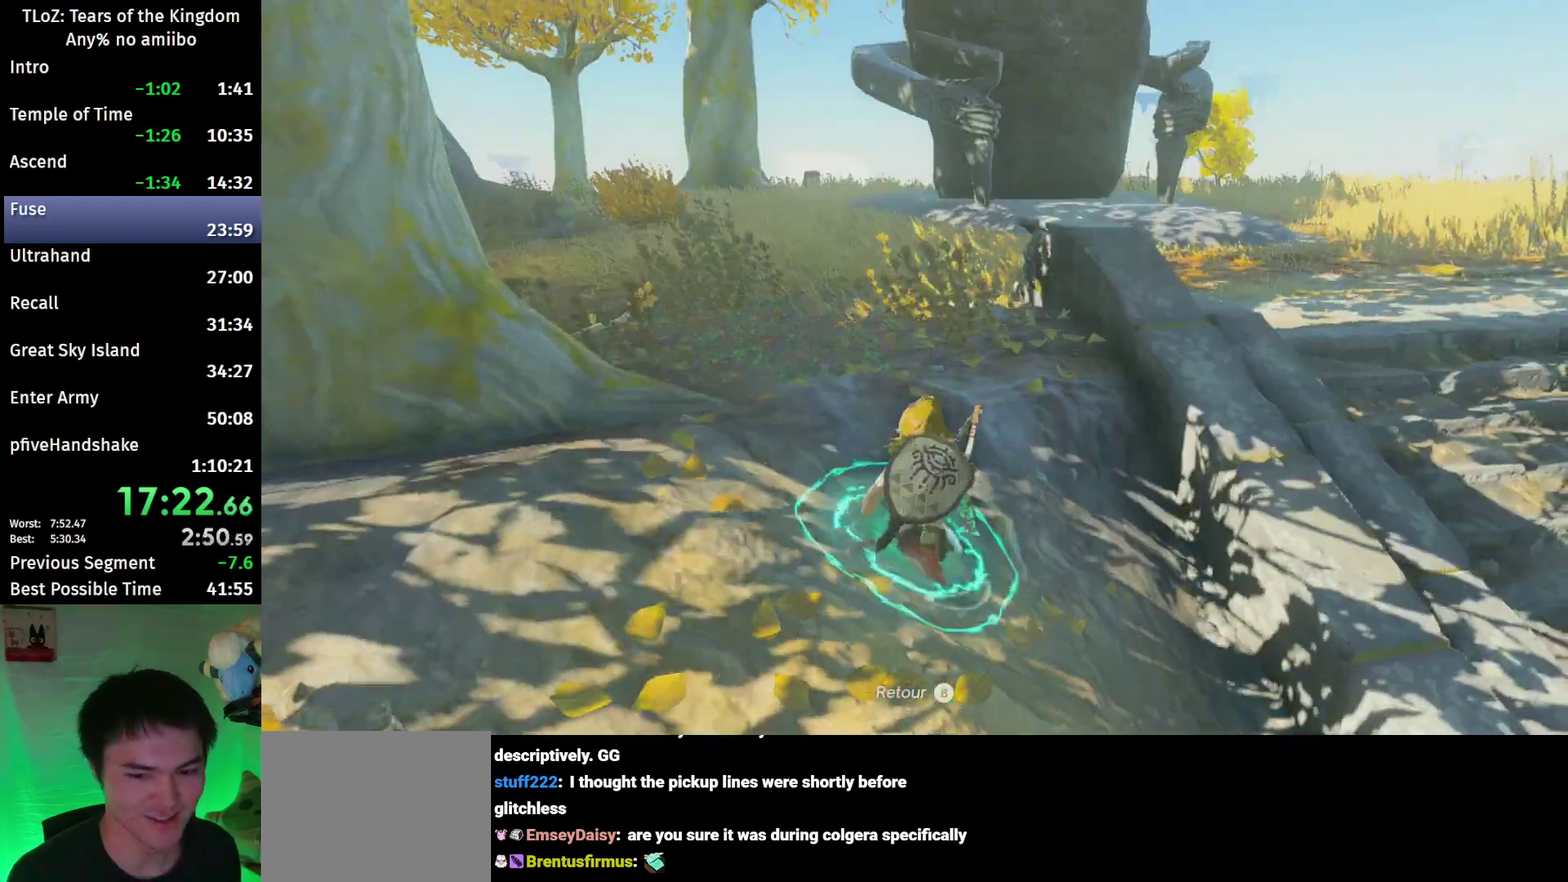
{"buttons": [], "left_stick": "center", "right_stick": "left"}
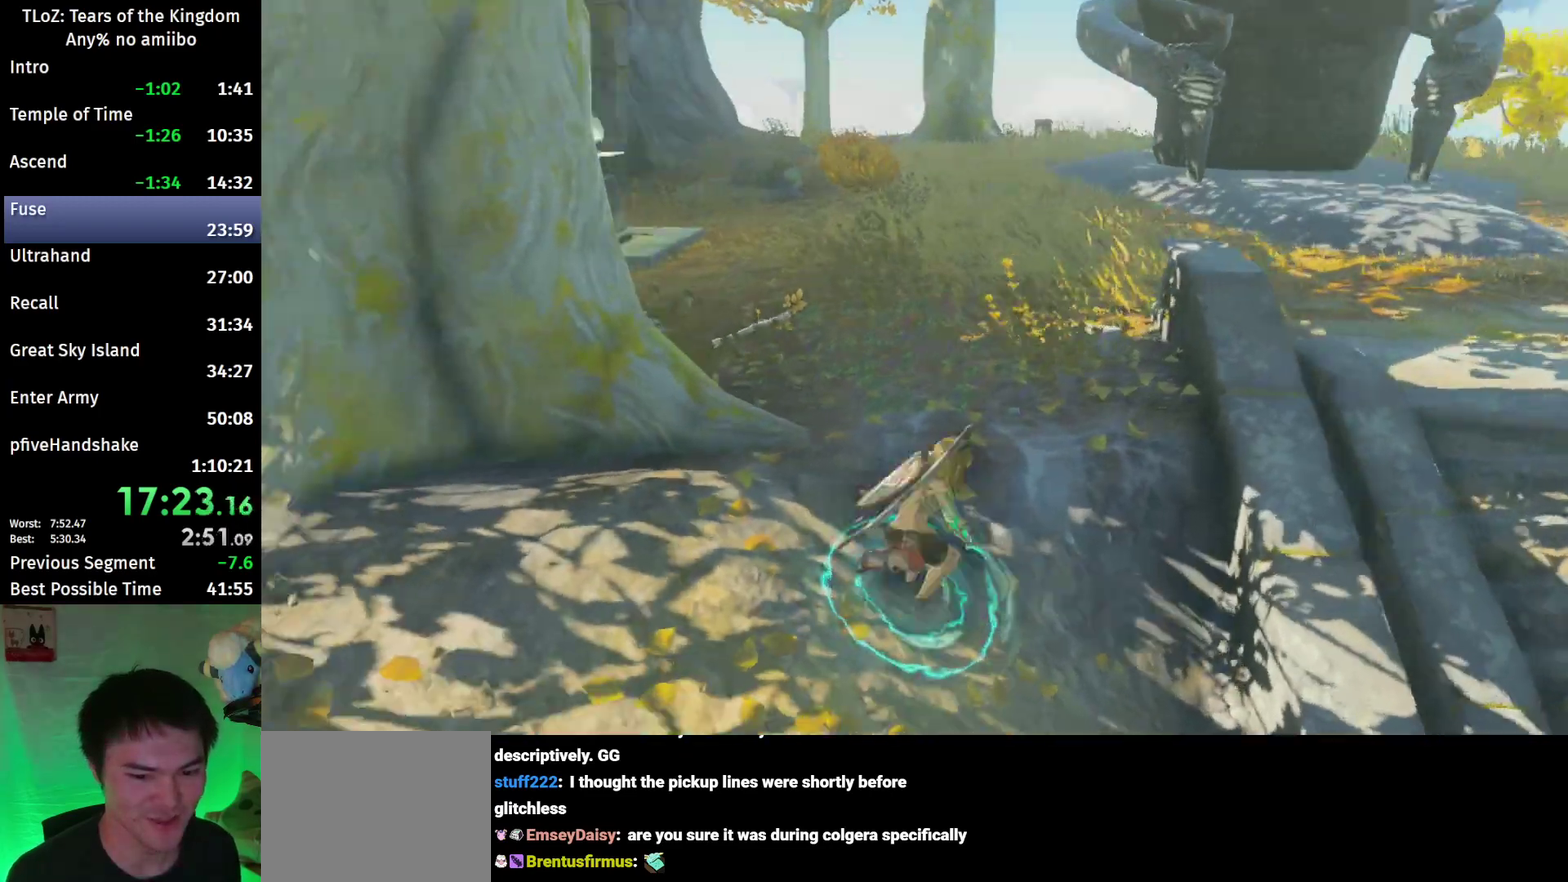
{"buttons": [], "left_stick": "up", "right_stick": "center"}
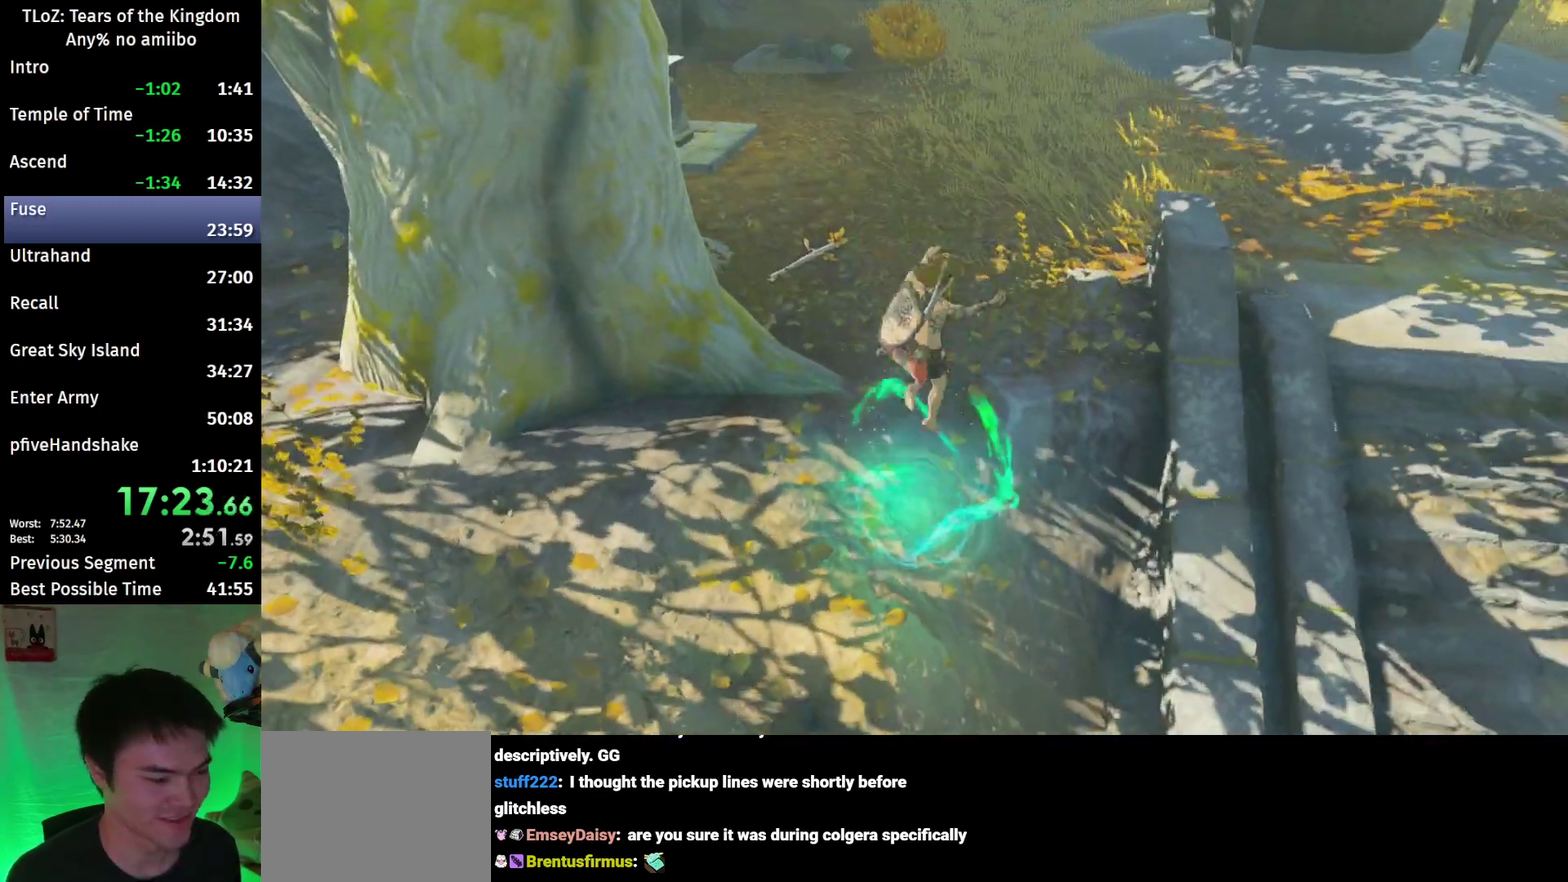
{"buttons": ["B"], "left_stick": "up", "right_stick": "center", "events": [[100, "B", "down"]]}
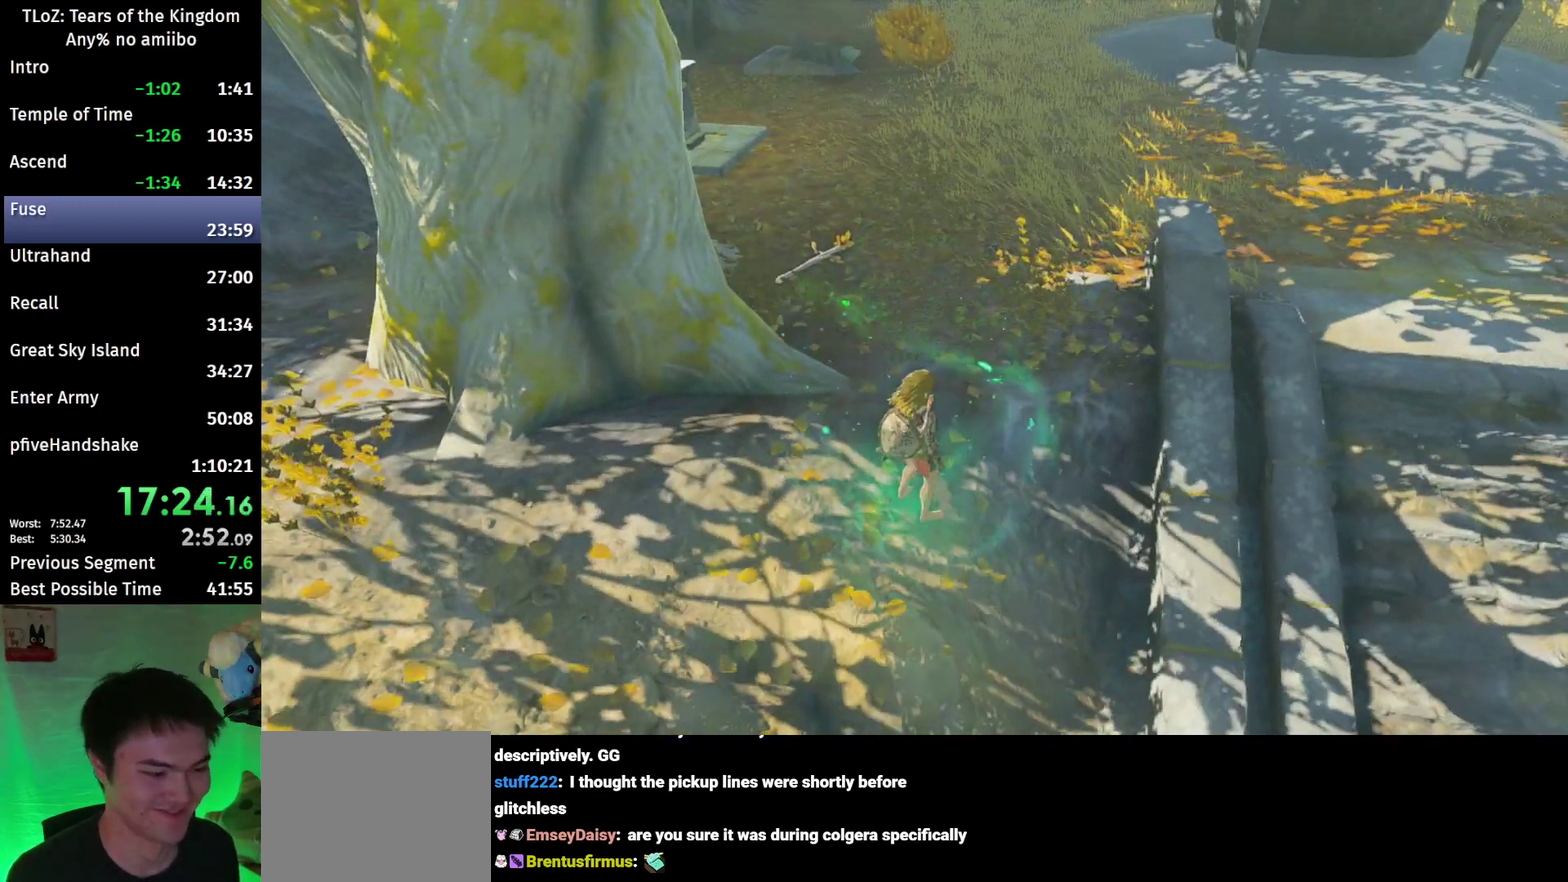
{"buttons": ["B"], "left_stick": "up", "right_stick": "center"}
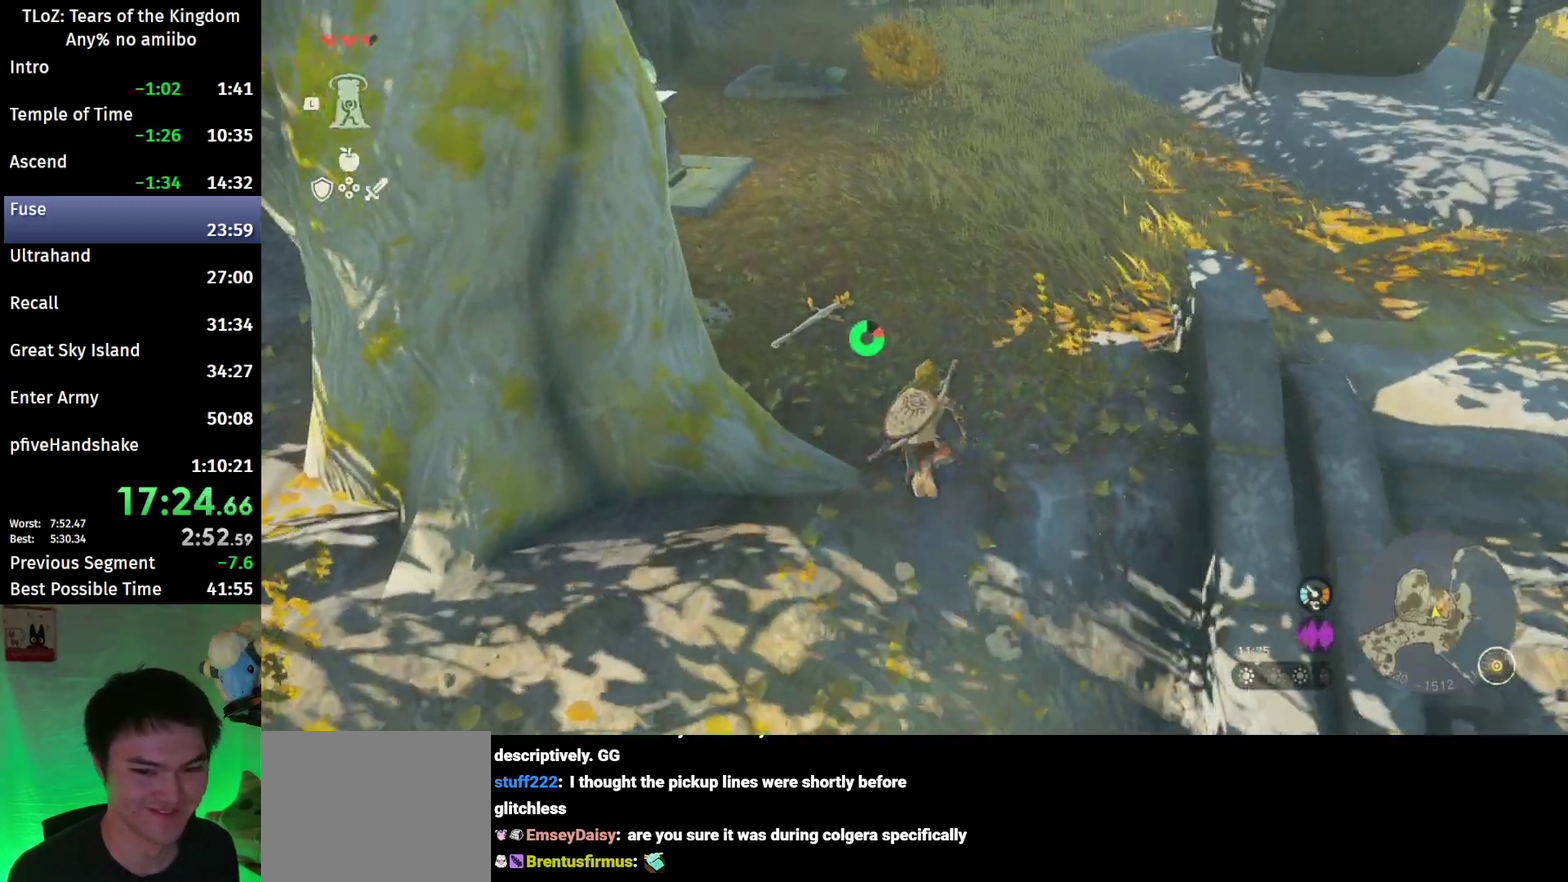
{"buttons": ["B"], "left_stick": "up-right", "right_stick": "center", "events": [[133, "left_stick", "up-right"], [200, "A", "down"], [300, "A", "up"], [333, "A", "down"], [400, "A", "up"]]}
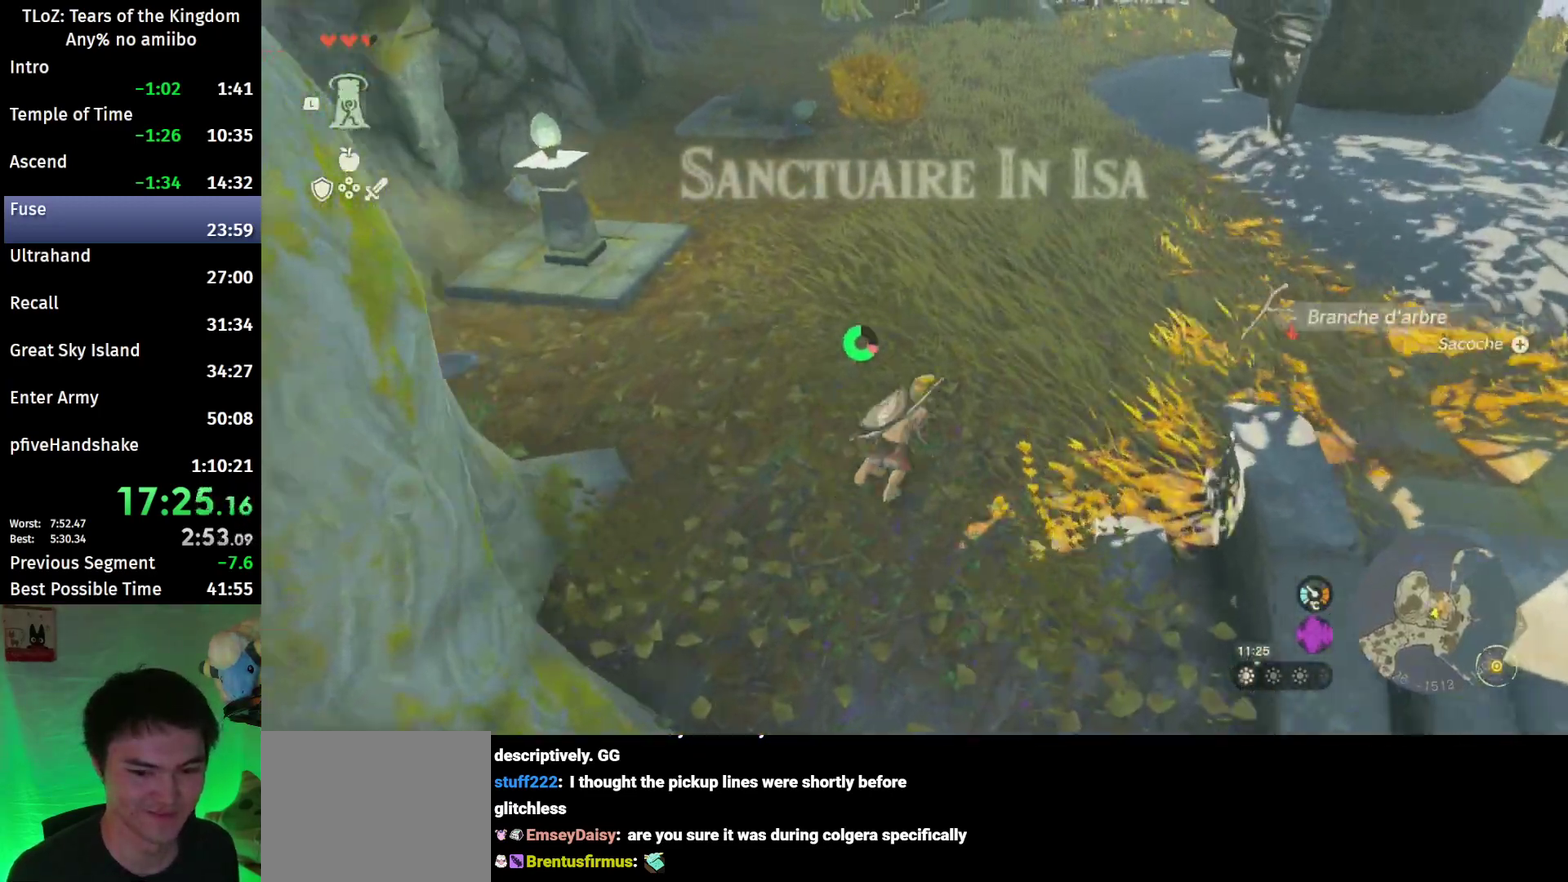
{"buttons": ["B"], "left_stick": "up-right", "right_stick": "center", "events": [[300, "right_stick", "up-right"], [400, "right_stick", "center"]]}
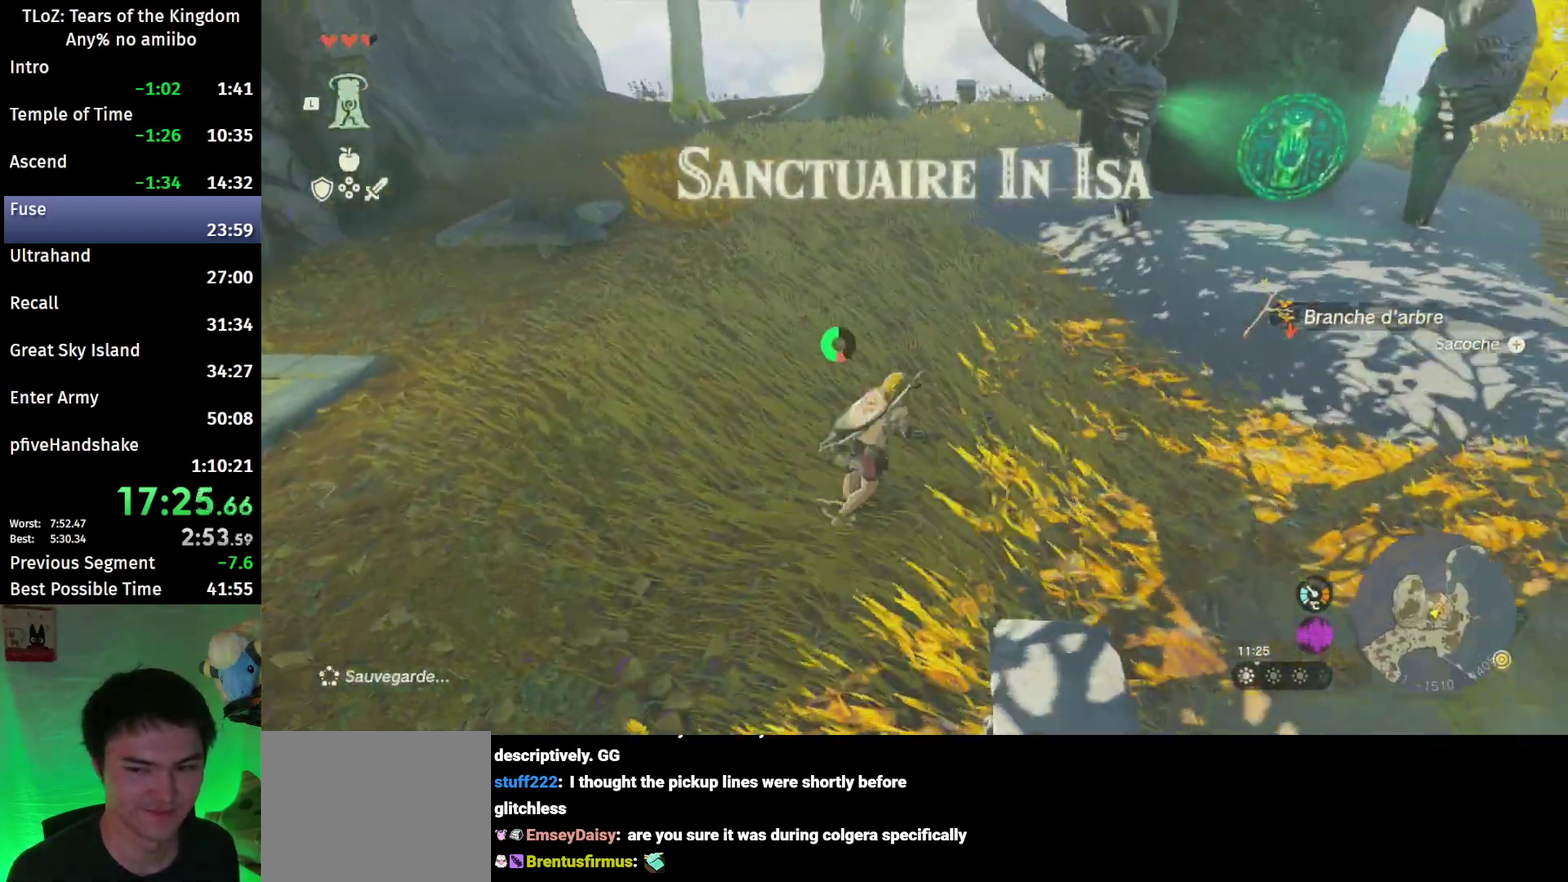
{"buttons": ["B"], "left_stick": "up-right", "right_stick": "center"}
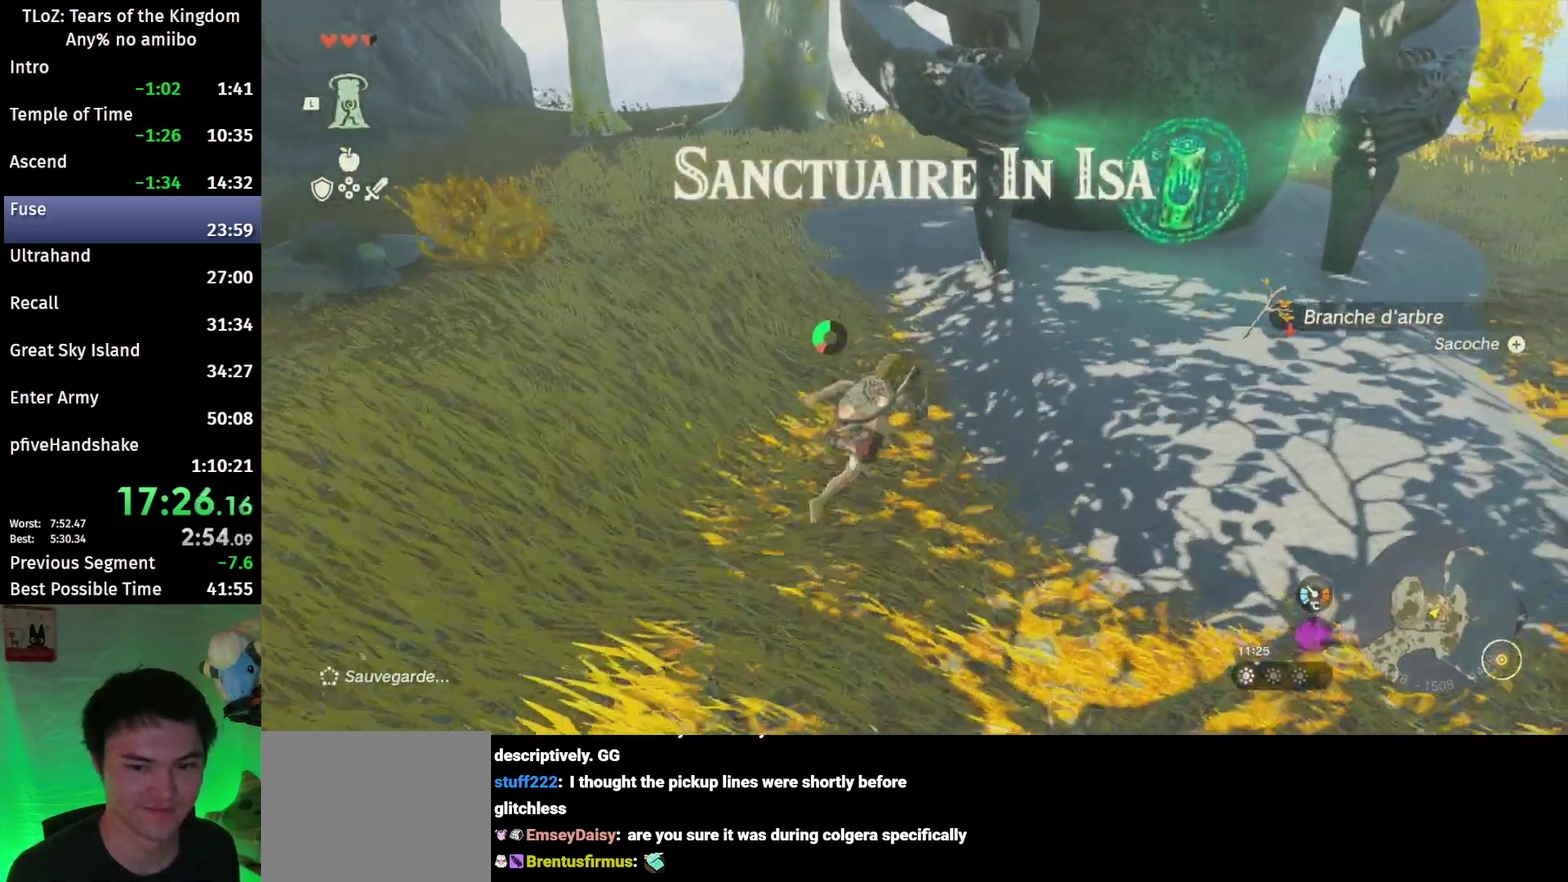
{"buttons": ["B"], "left_stick": "up-right", "right_stick": "center"}
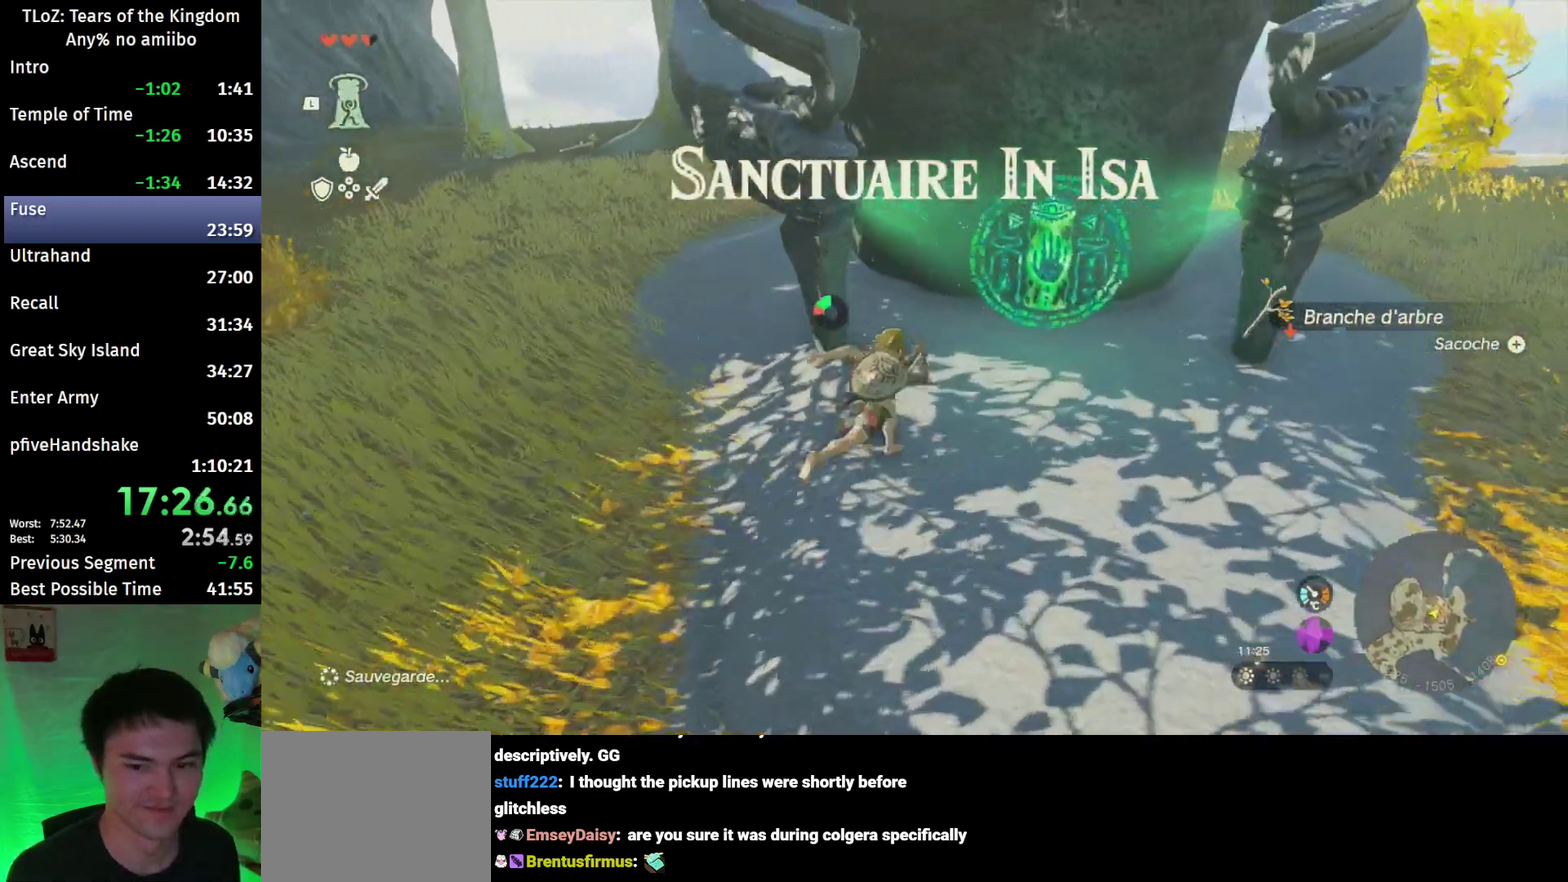
{"buttons": ["X"], "left_stick": "center", "right_stick": "center", "events": [[100, "A", "down"], [167, "A", "up"], [167, "B", "up"], [200, "left_stick", "center"], [267, "X", "down"], [333, "X", "up"], [400, "X", "down"], [433, "X", "up"], [500, "X", "down"]]}
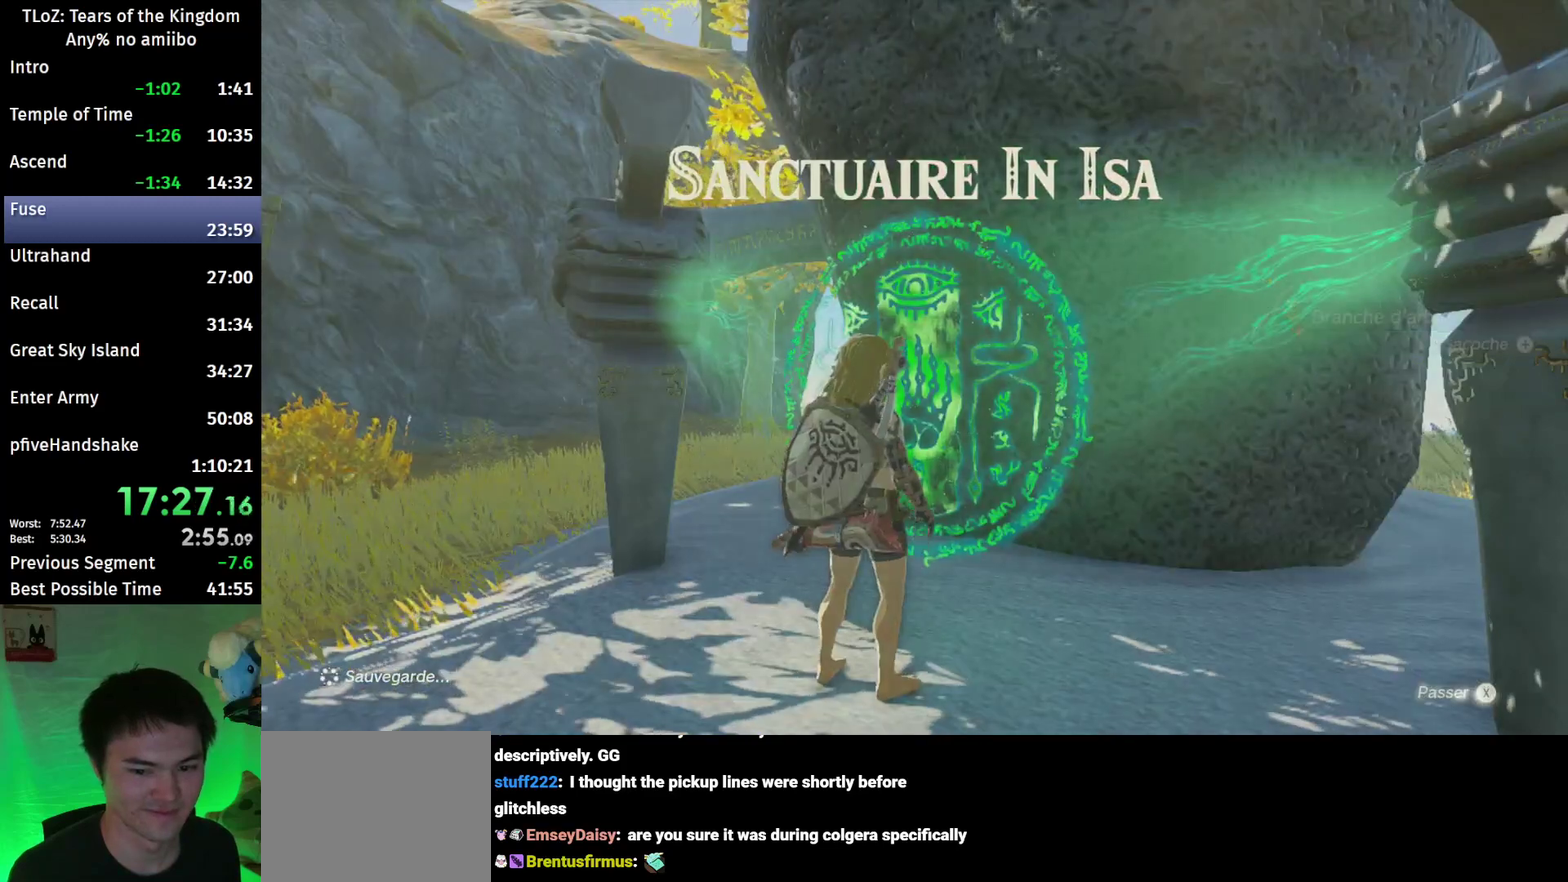
{"buttons": [], "left_stick": "center", "right_stick": "center", "events": [[67, "X", "up"], [133, "X", "down"], [200, "X", "up"], [267, "X", "down"], [333, "X", "up"], [433, "X", "down"], [467, "X", "up"]]}
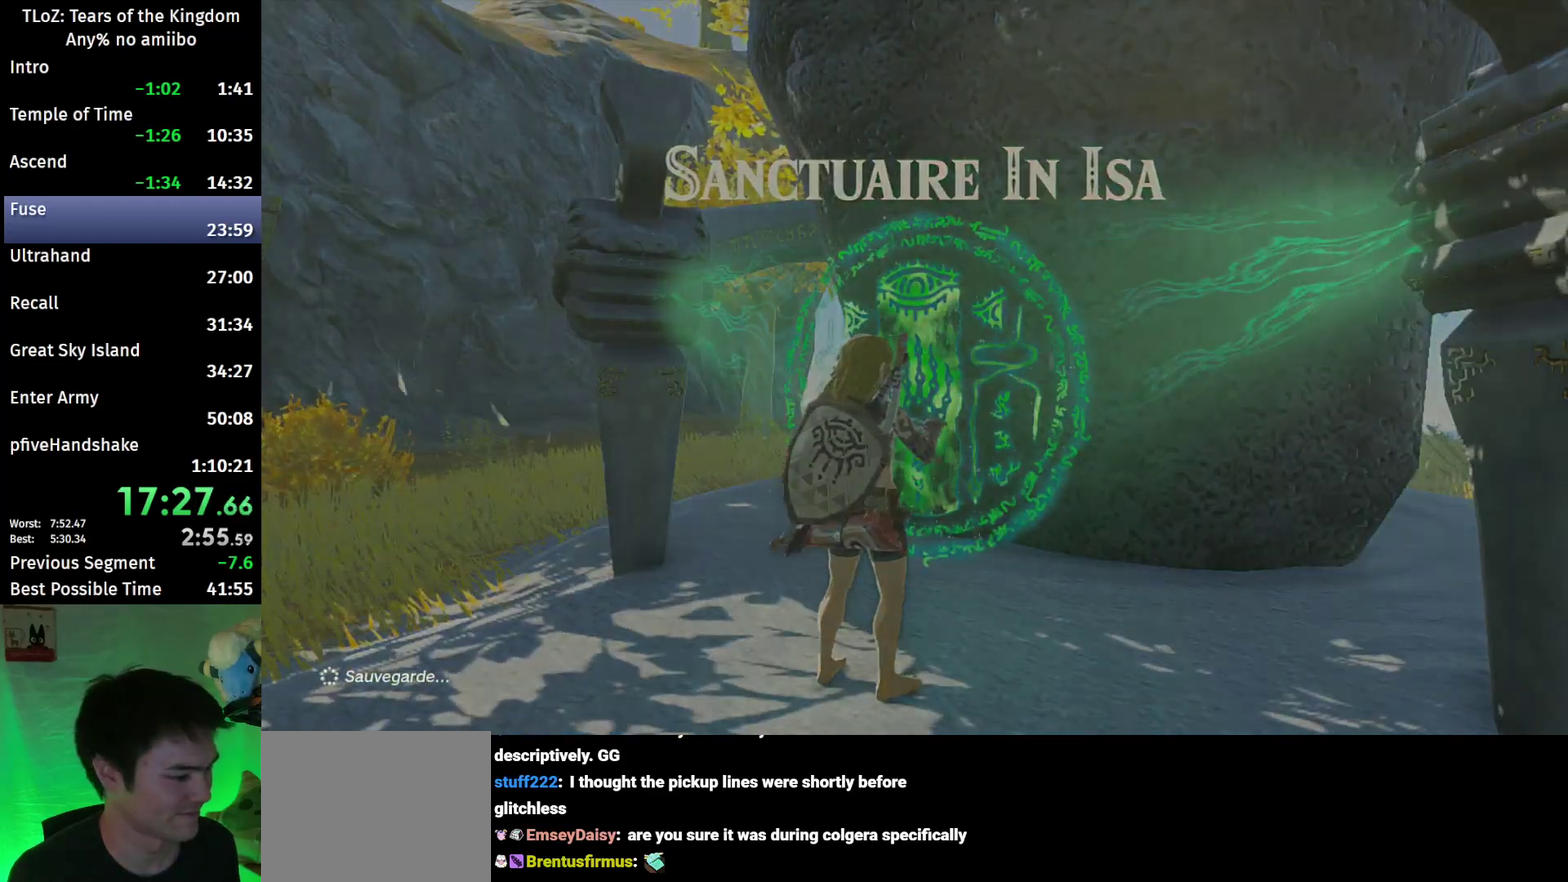
{"buttons": ["B"], "left_stick": "up", "right_stick": "center", "events": [[33, "X", "down"], [100, "X", "up"], [100, "left_stick", "up"], [200, "B", "down"], [267, "right_stick", "down"], [367, "right_stick", "center"]]}
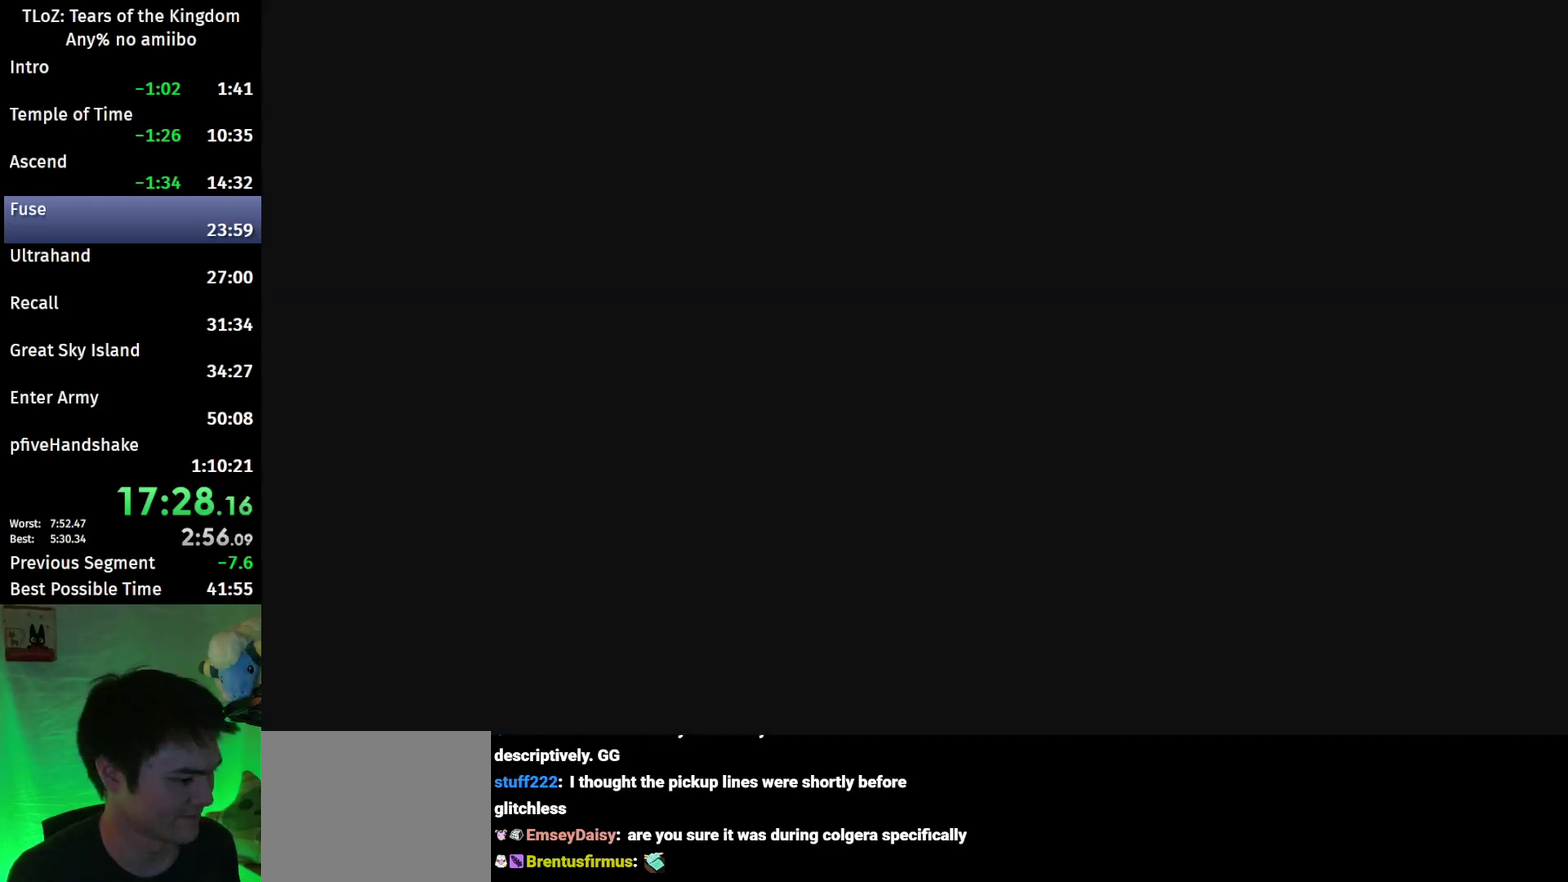
{"buttons": ["B"], "left_stick": "up", "right_stick": "center"}
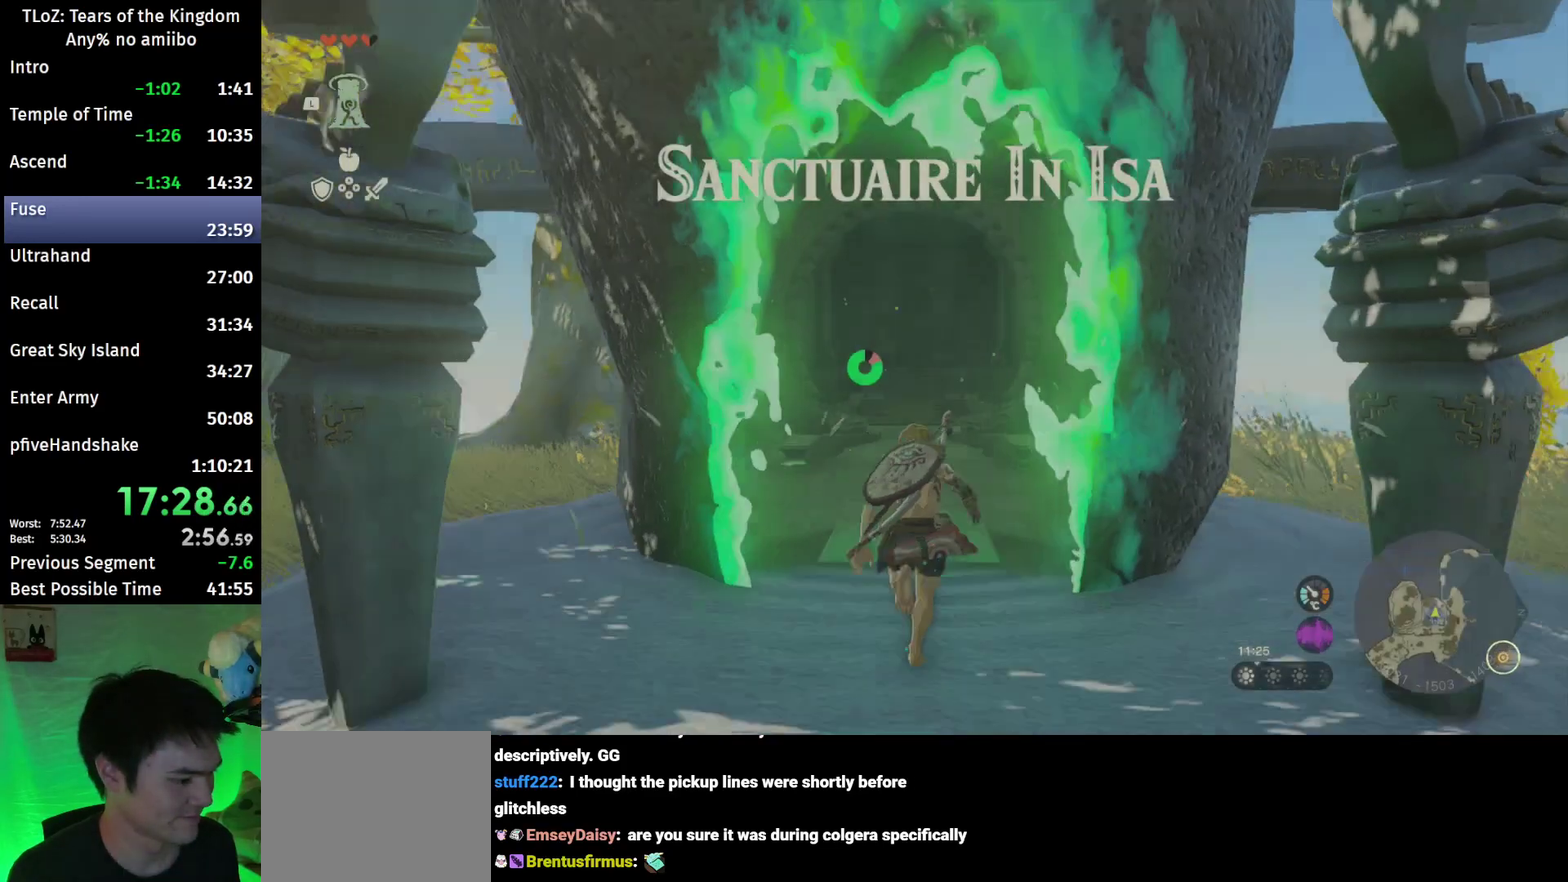
{"buttons": ["B"], "left_stick": "up", "right_stick": "center"}
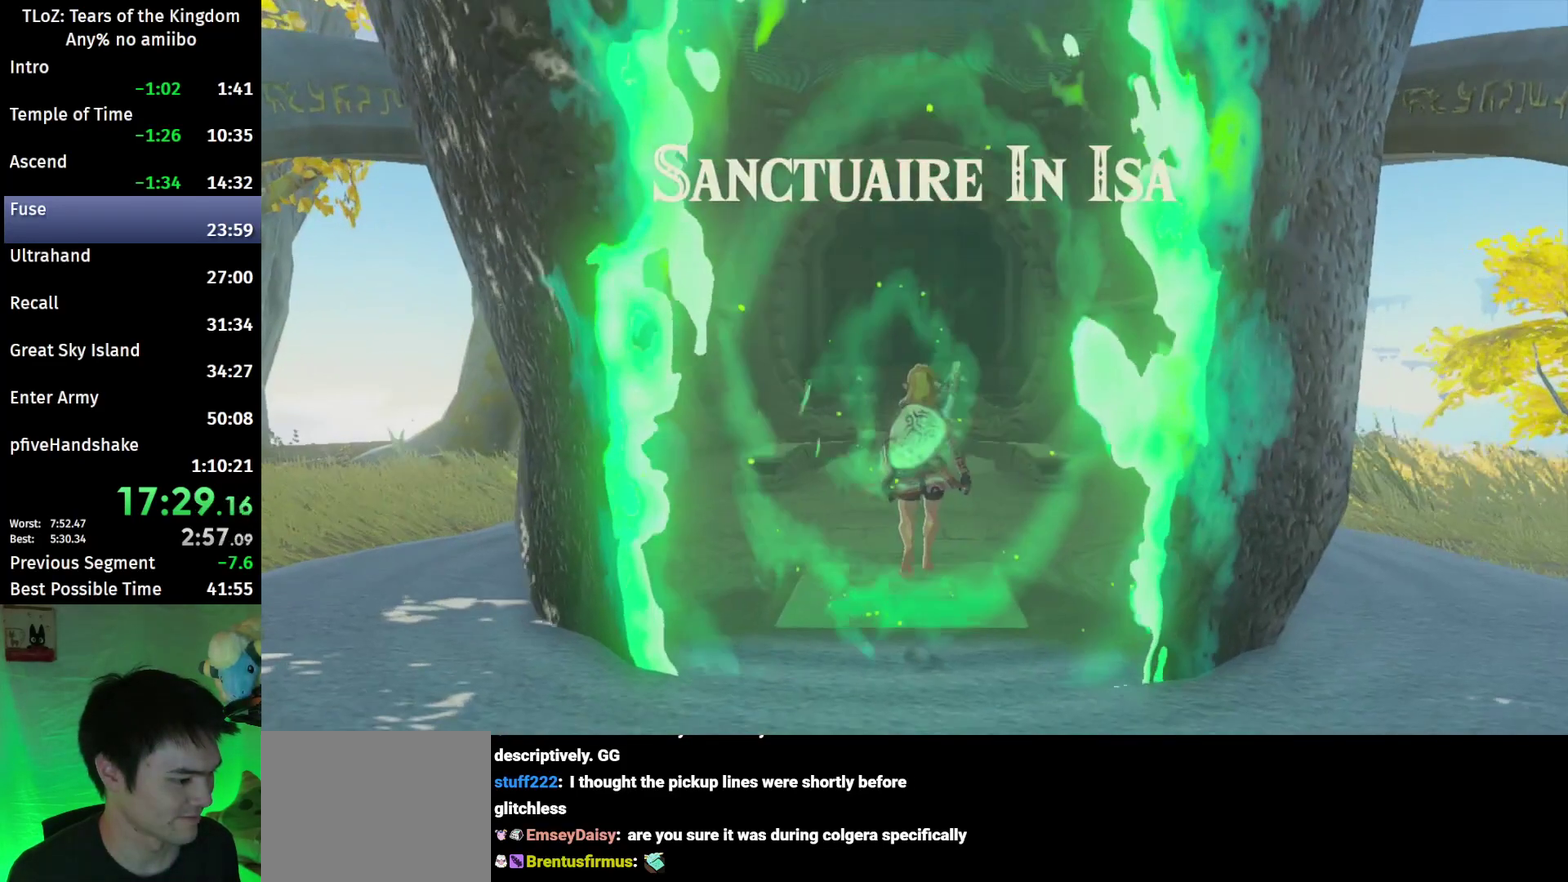
{"buttons": ["B"], "left_stick": "up", "right_stick": "center"}
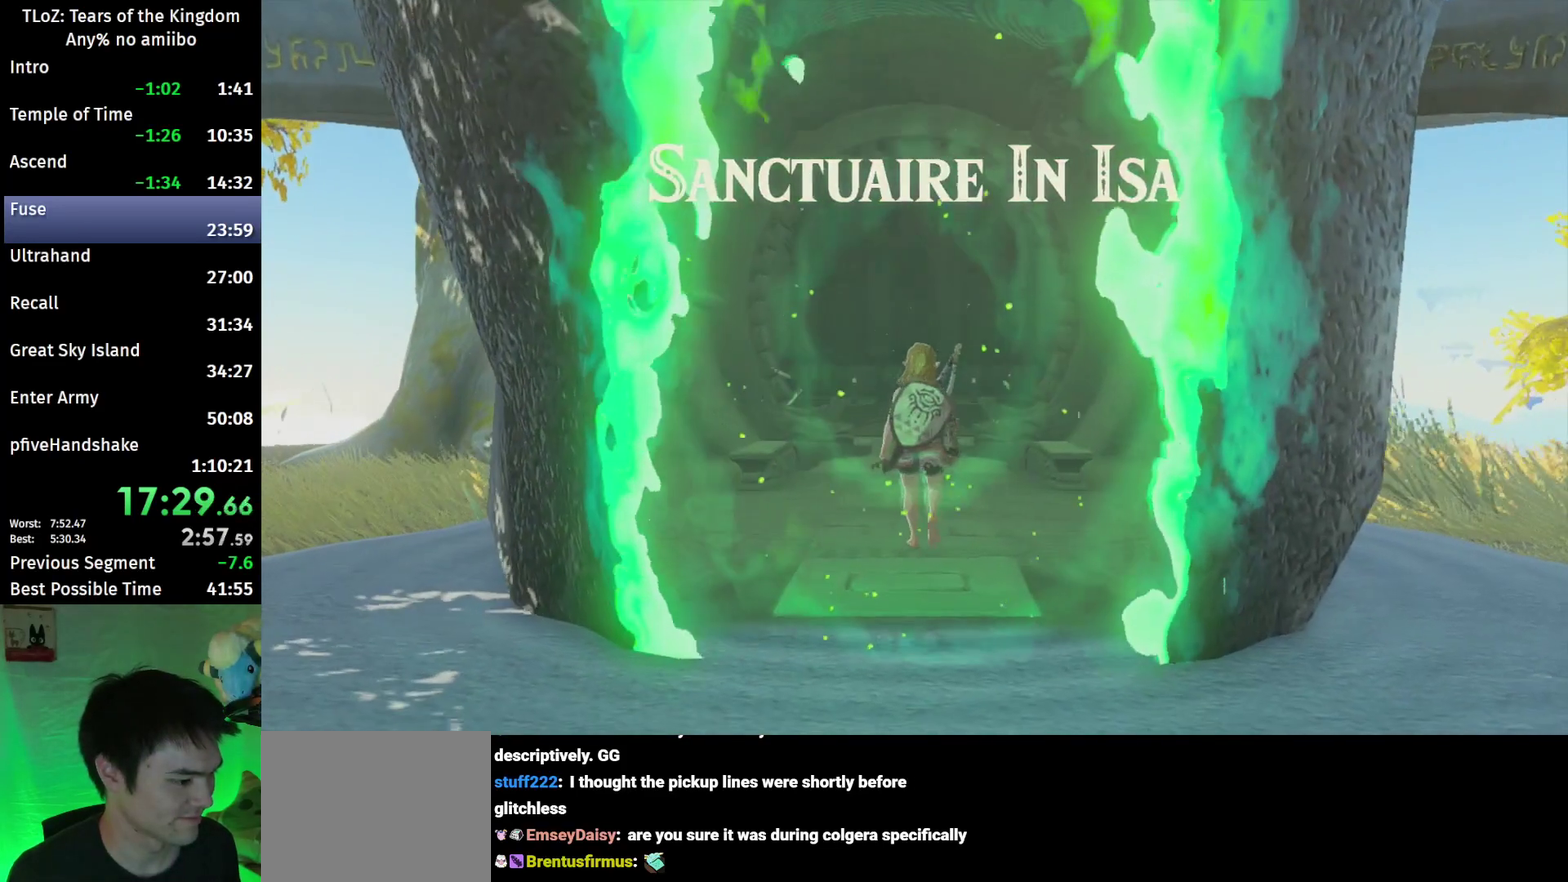
{"buttons": ["B"], "left_stick": "up", "right_stick": "center"}
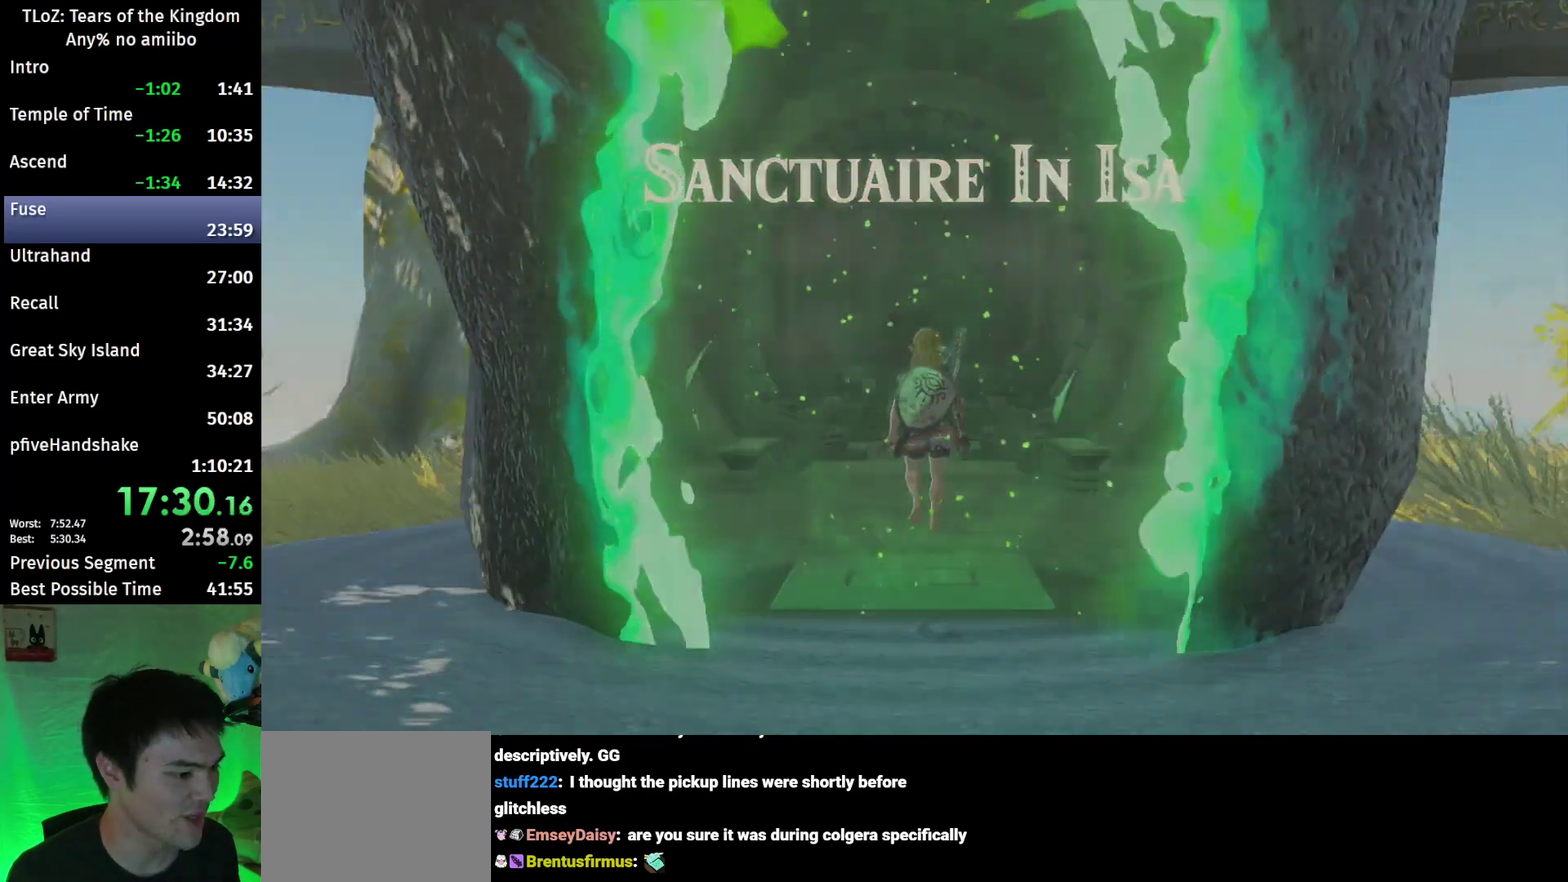
{"buttons": ["B"], "left_stick": "center", "right_stick": "center", "events": [[467, "left_stick", "center"]]}
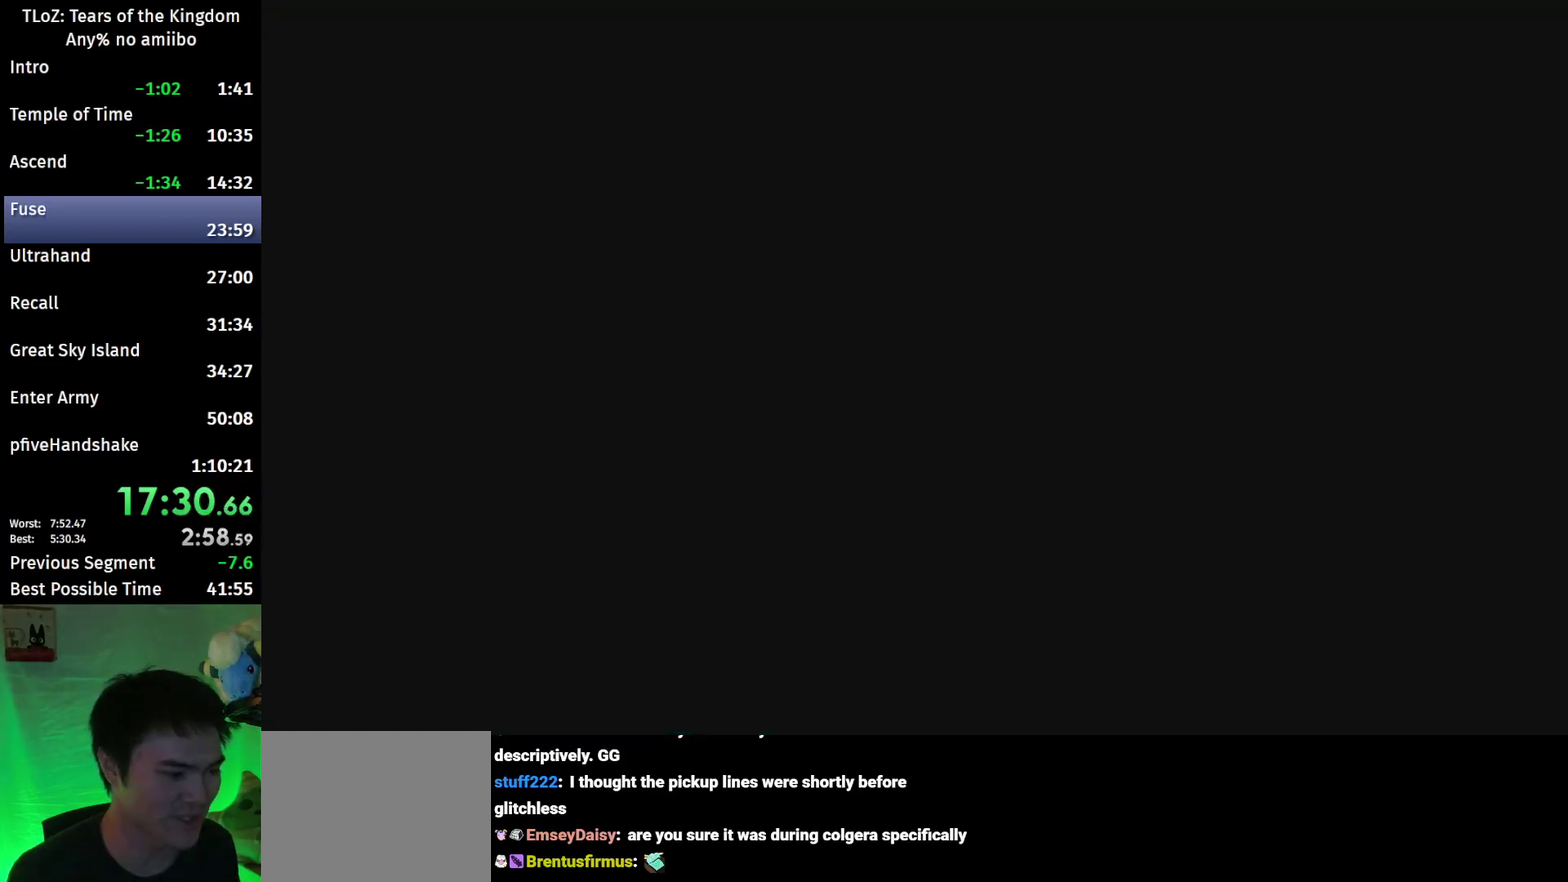
{"buttons": ["B"], "left_stick": "center", "right_stick": "center"}
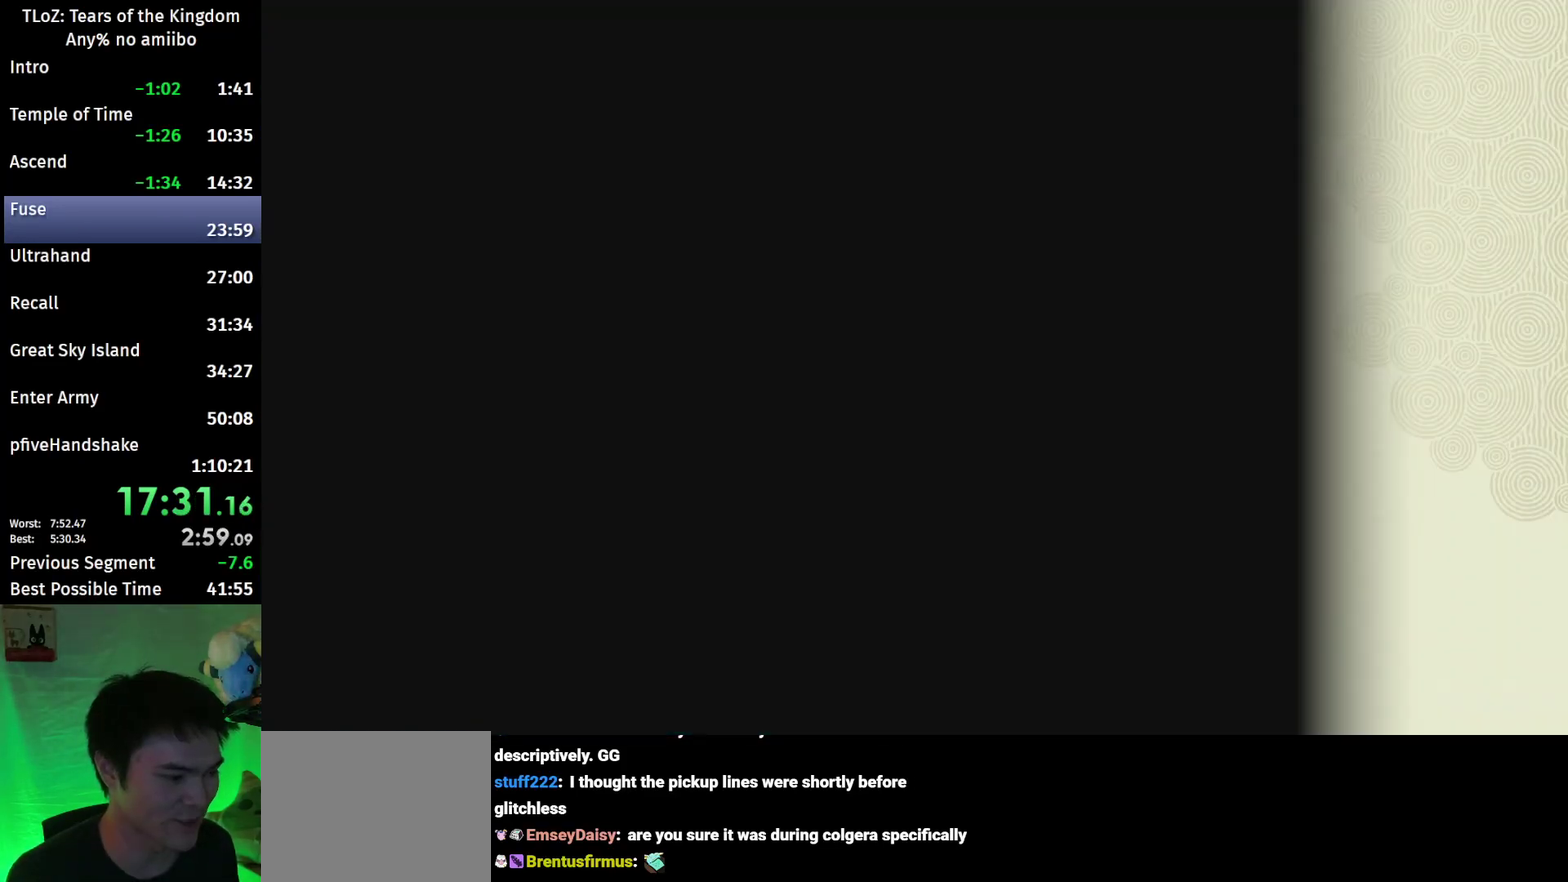
{"buttons": ["B"], "left_stick": "center", "right_stick": "center"}
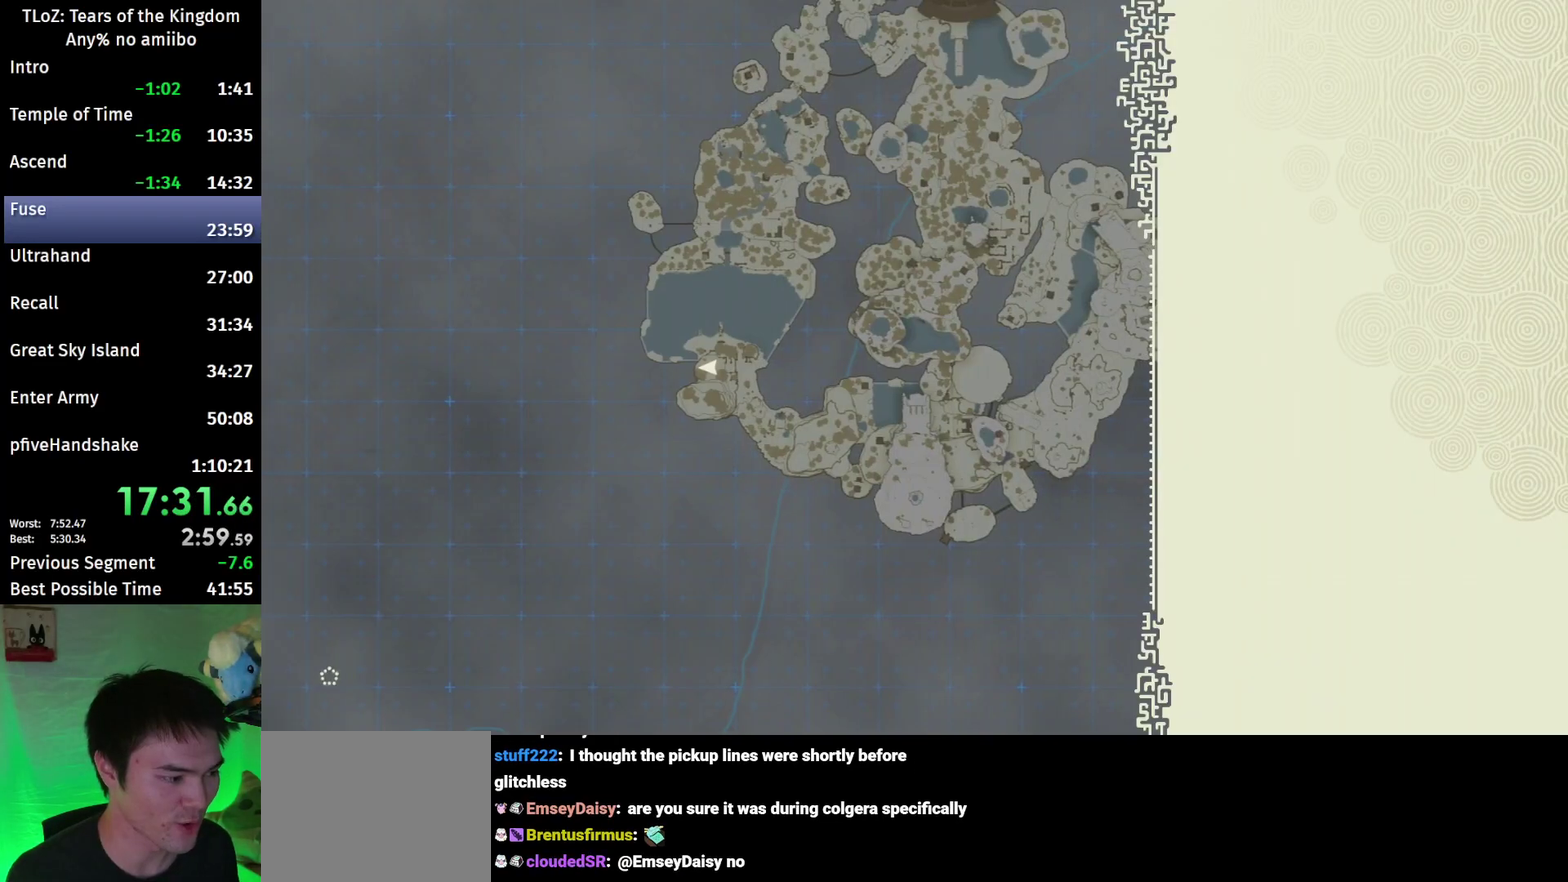
{"buttons": [], "left_stick": "center", "right_stick": "center", "events": [[333, "B", "up"]]}